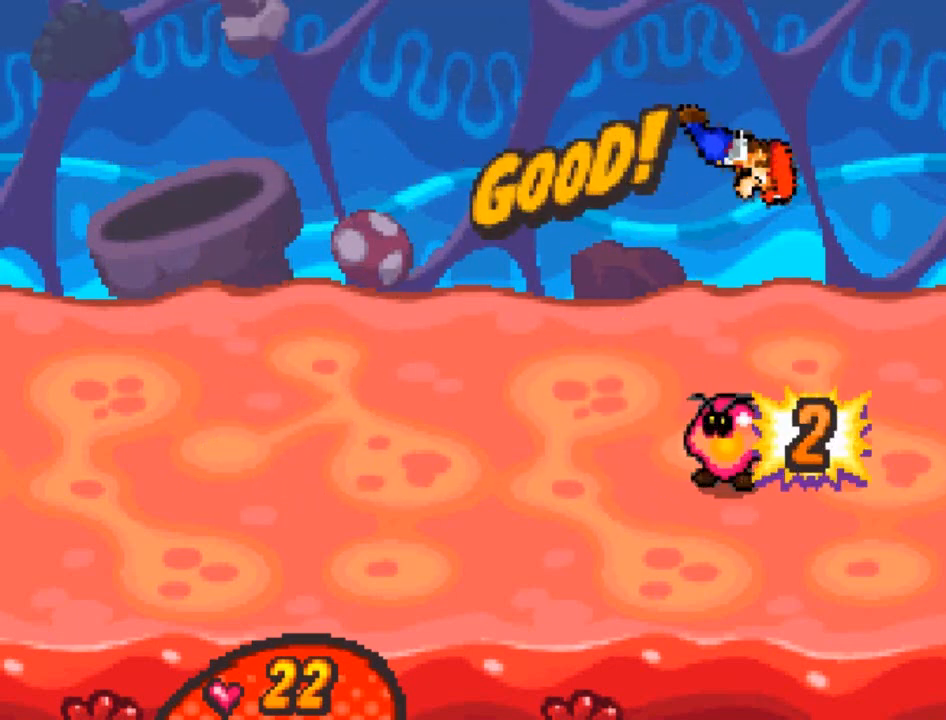
Gameplay with a controller (Xbox layout); each line is a JSON object with the inputs held at the frame after it. "events" lists button and stick changes between this image and that frame as [ms after this image, input, new state], when the widget could be followed in between. Not read: right_stick.
{"buttons": ["A"], "left_stick": "center", "events": [[200, "A", "down"]]}
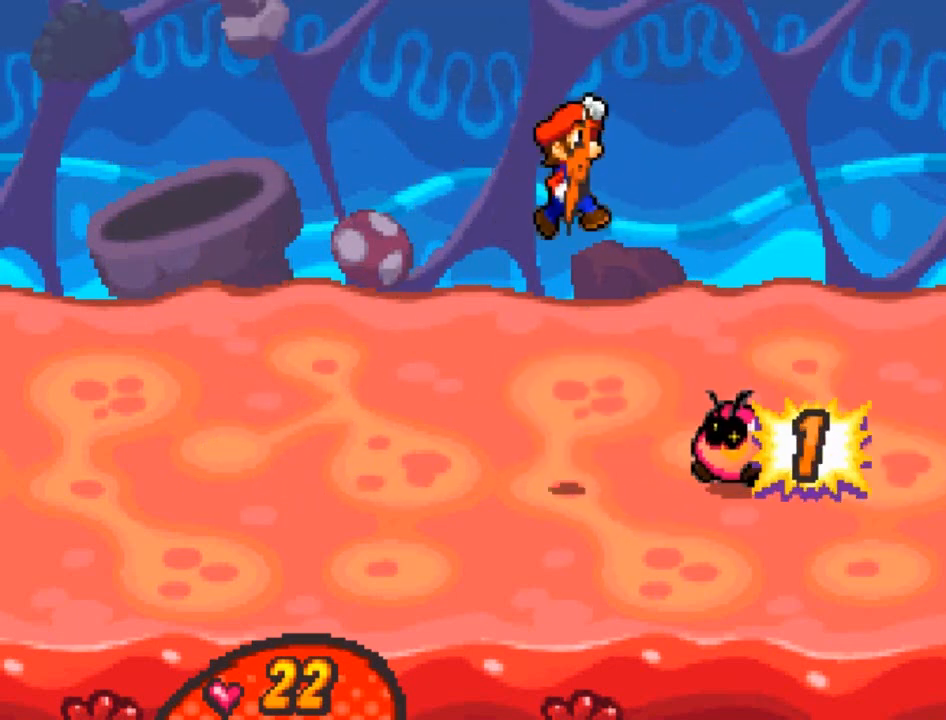
{"buttons": [], "left_stick": "center", "events": [[434, "A", "up"]]}
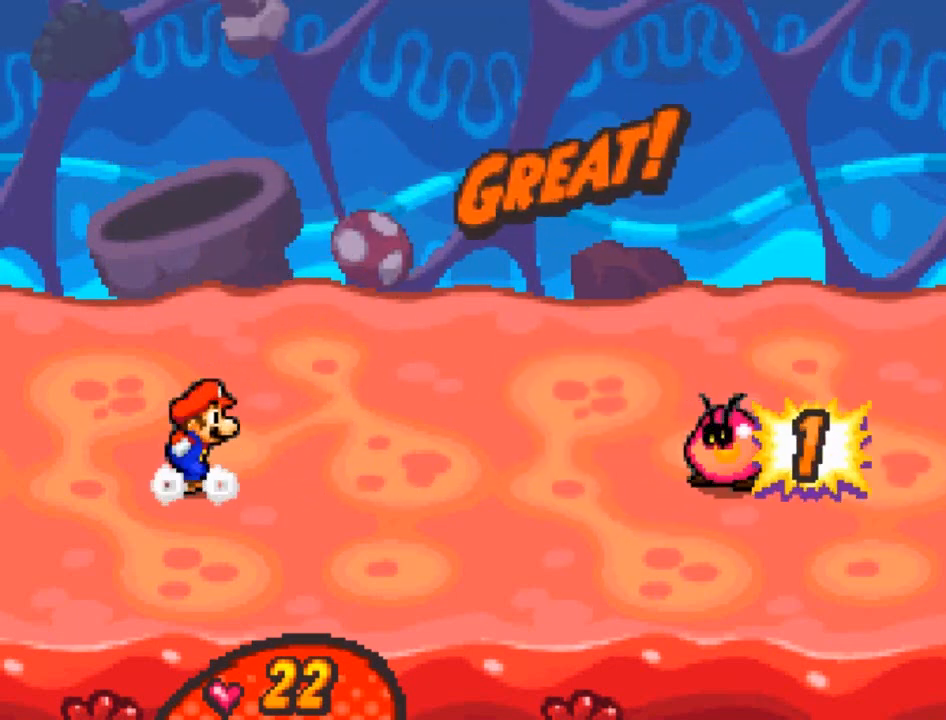
{"buttons": [], "left_stick": "center", "events": []}
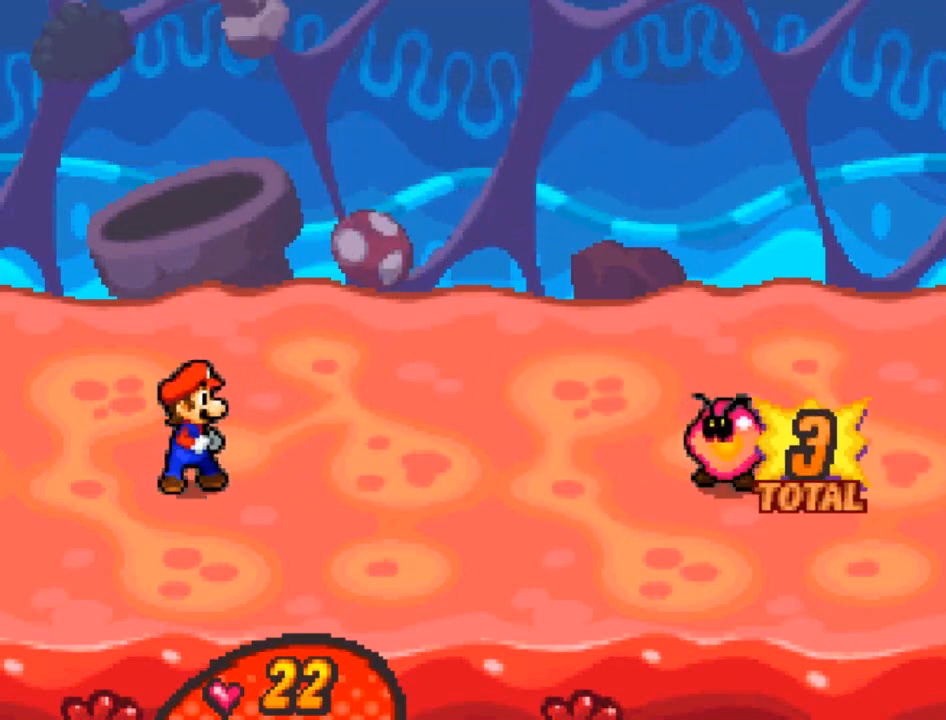
{"buttons": [], "left_stick": "center", "events": []}
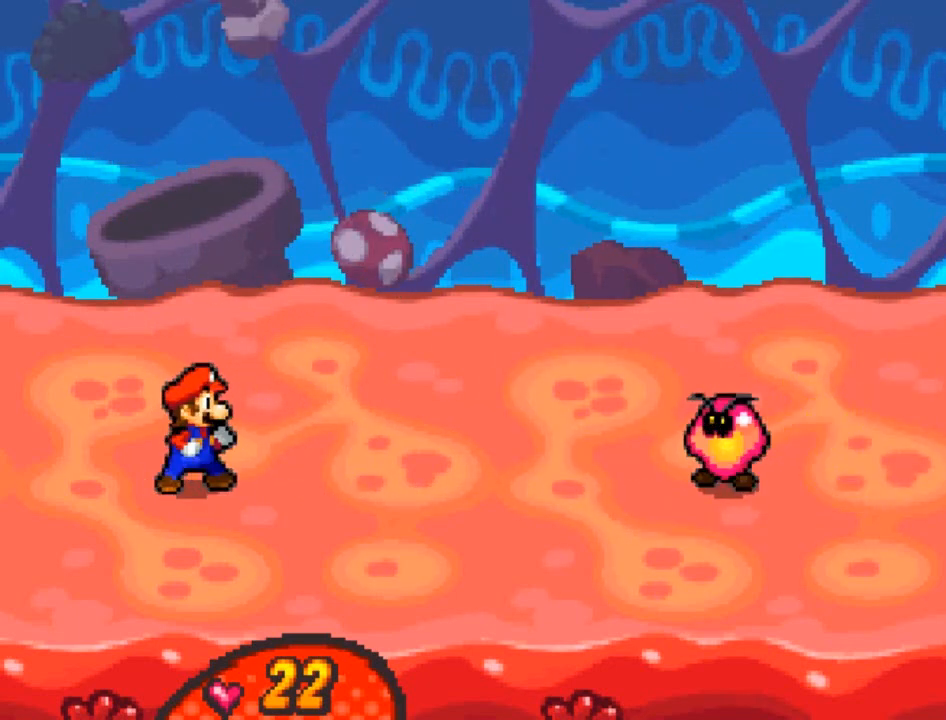
{"buttons": [], "left_stick": "center", "events": []}
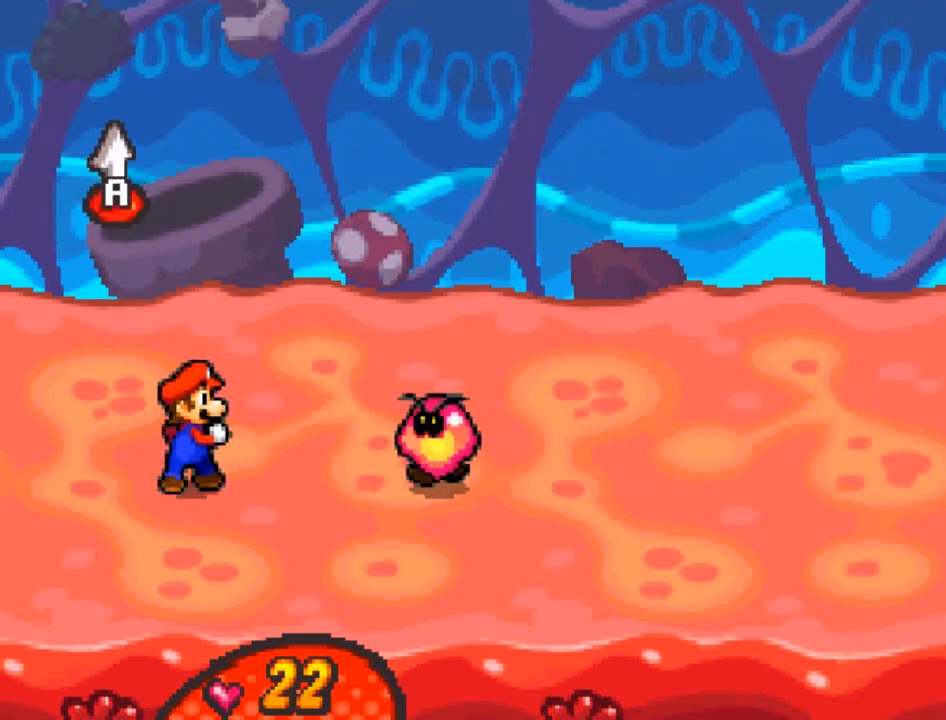
{"buttons": [], "left_stick": "center", "events": []}
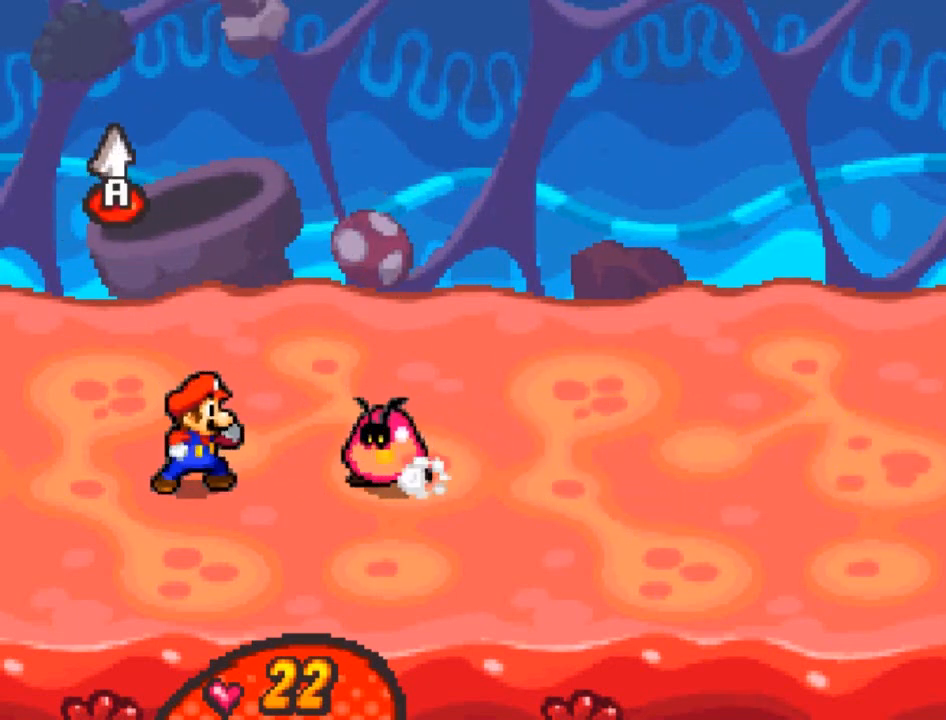
{"buttons": ["A"], "left_stick": "center", "events": [[67, "A", "down"]]}
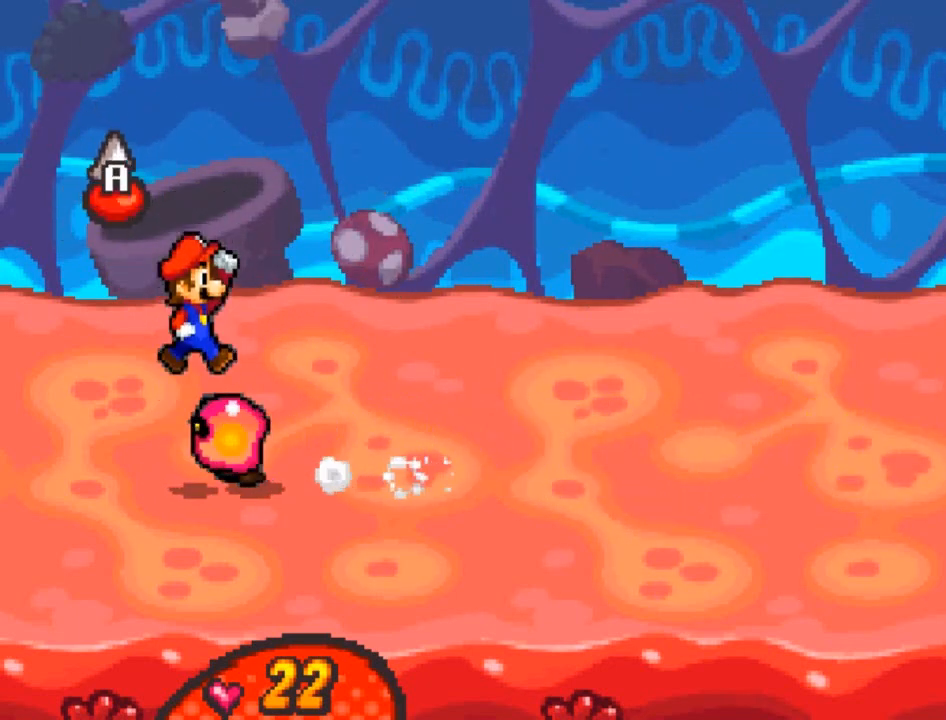
{"buttons": [], "left_stick": "center", "events": [[67, "A", "up"]]}
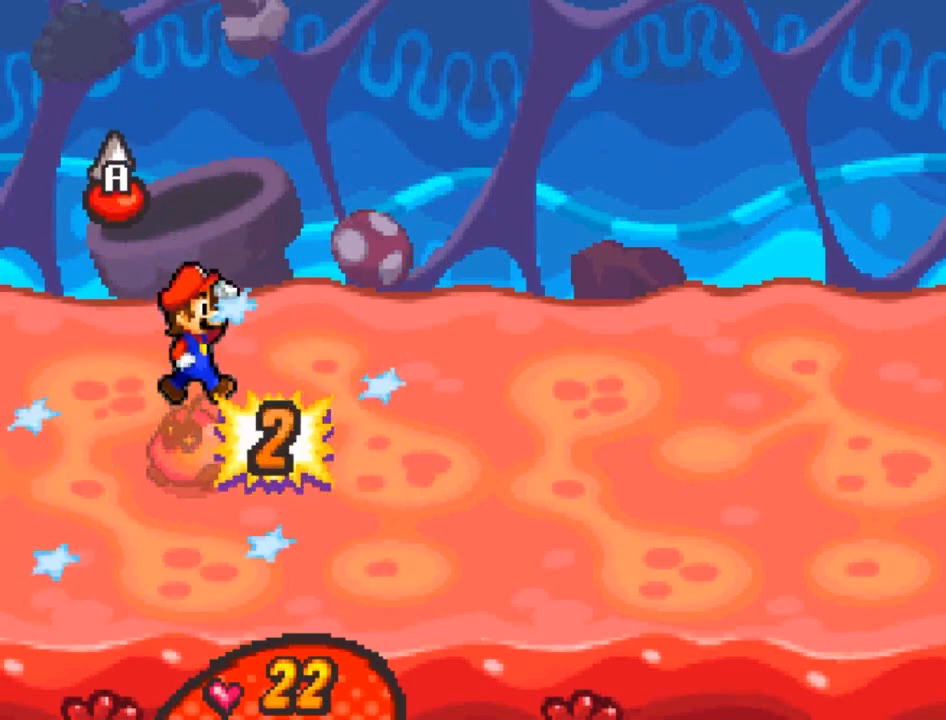
{"buttons": [], "left_stick": "center", "events": []}
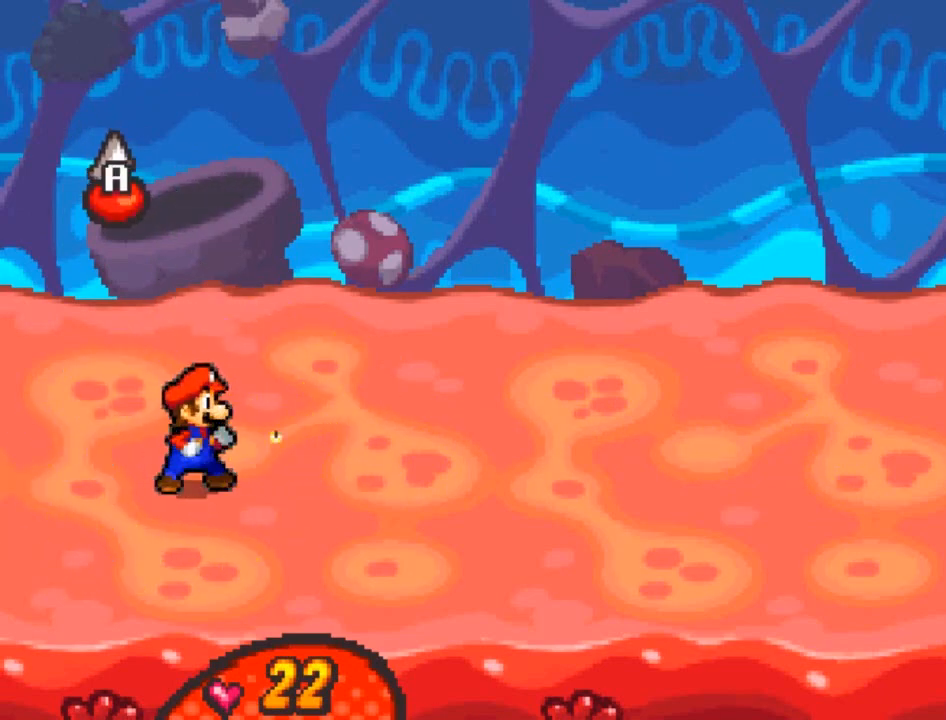
{"buttons": [], "left_stick": "center", "events": [[167, "A", "down"], [234, "A", "up"], [401, "A", "down"], [501, "A", "up"]]}
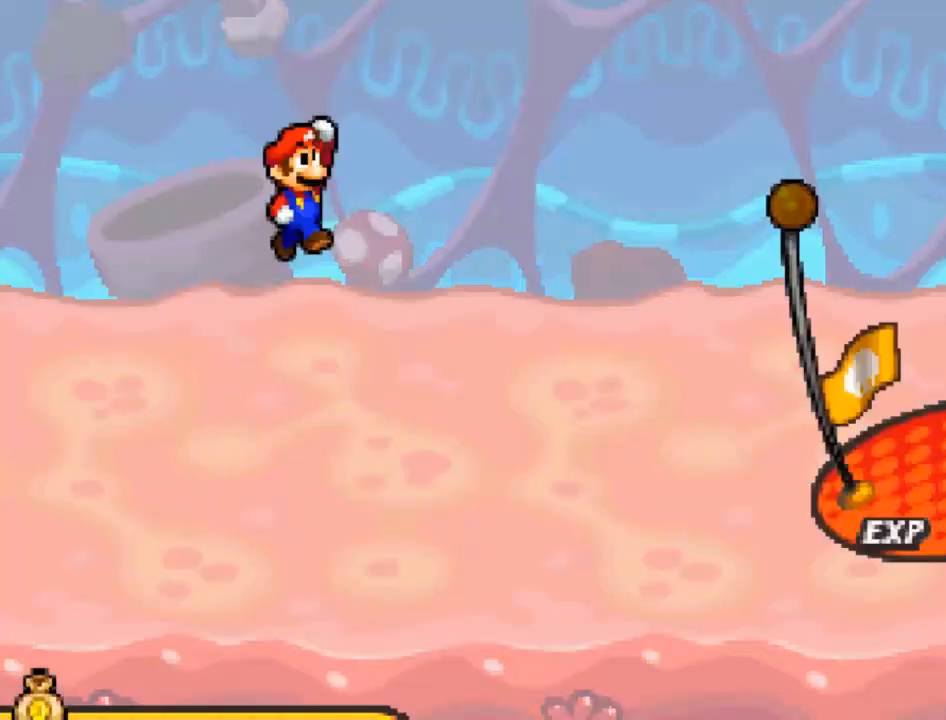
{"buttons": ["A"], "left_stick": "center", "events": [[467, "A", "down"]]}
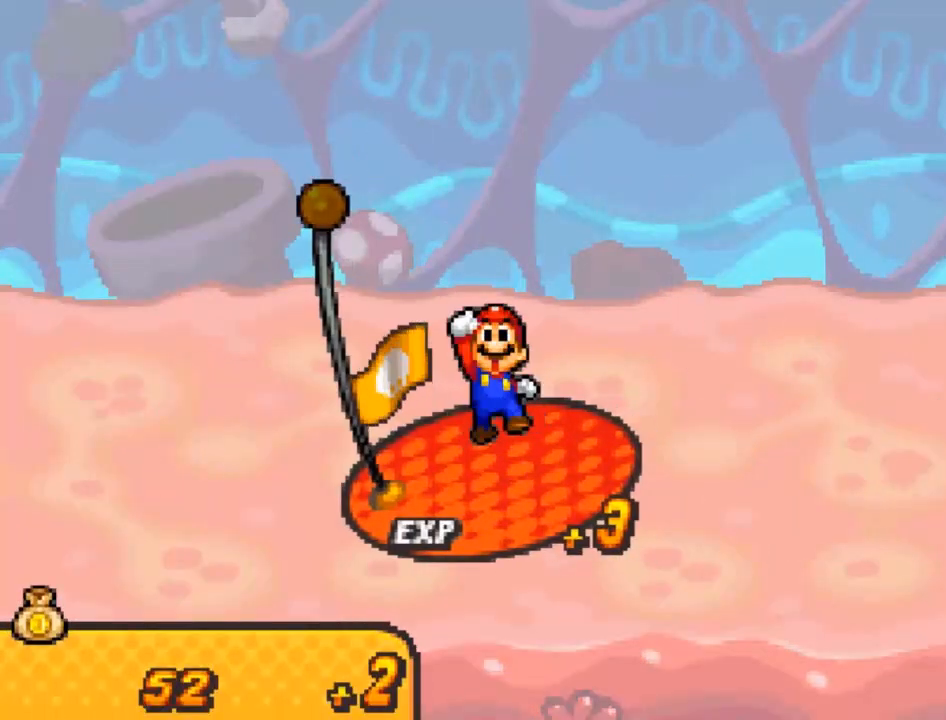
{"buttons": [], "left_stick": "center", "events": [[67, "A", "up"], [167, "A", "down"], [267, "A", "up"], [368, "A", "down"], [501, "A", "up"]]}
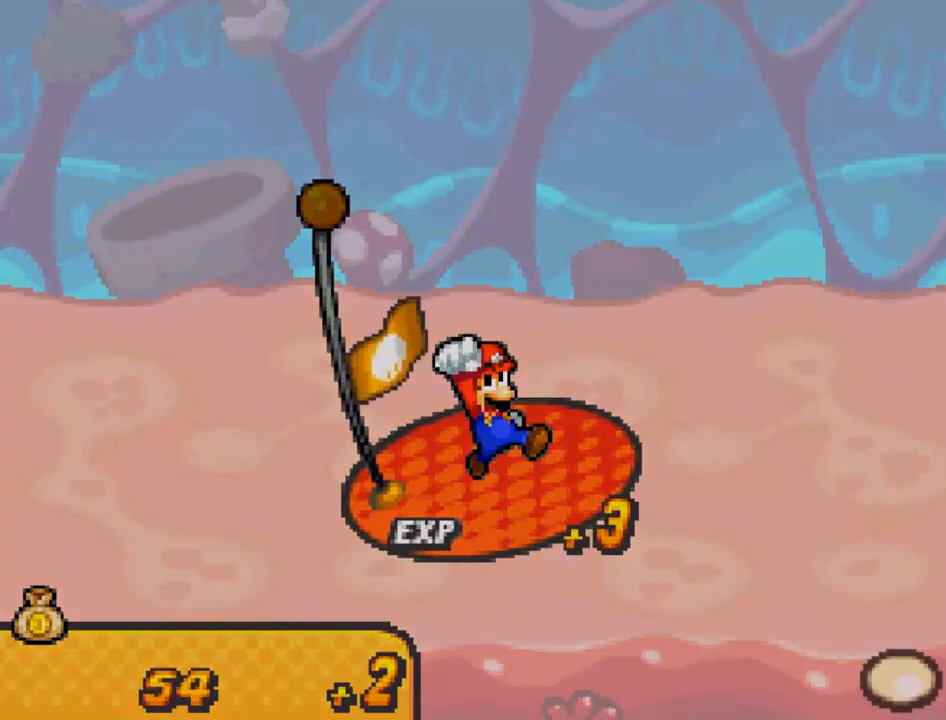
{"buttons": [], "left_stick": "center", "events": [[100, "A", "down"], [200, "A", "up"]]}
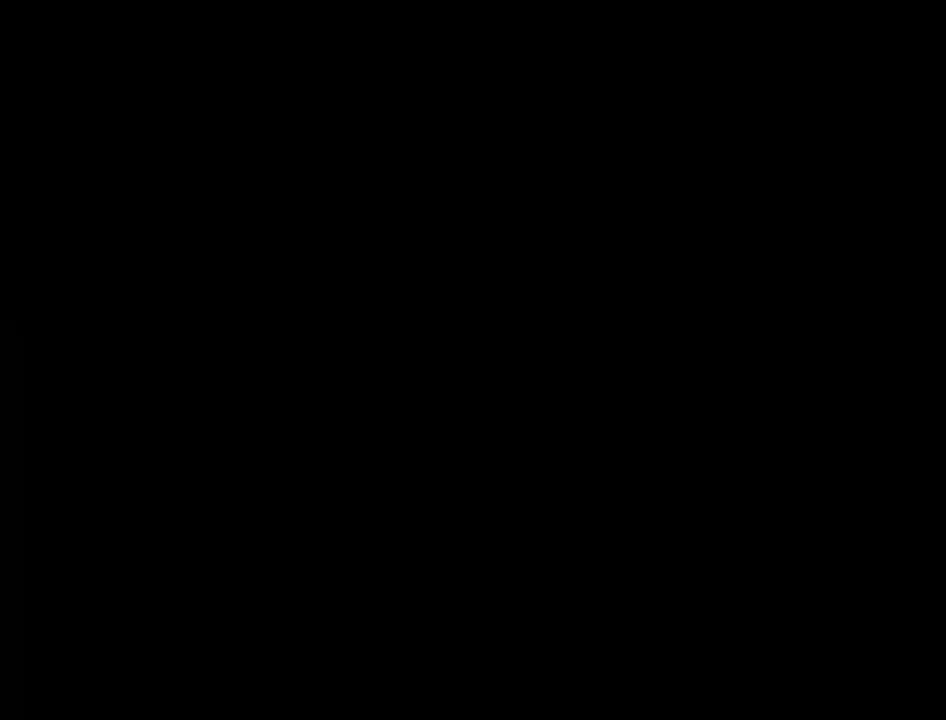
{"buttons": [], "left_stick": "center", "events": []}
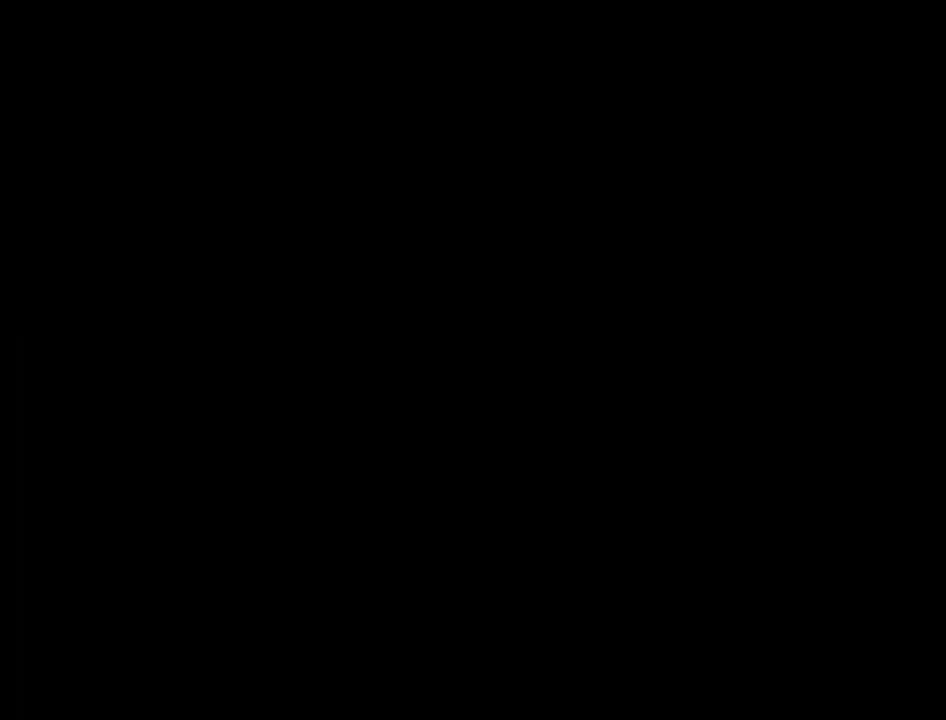
{"buttons": [], "left_stick": "right", "events": [[67, "left_stick", "right"]]}
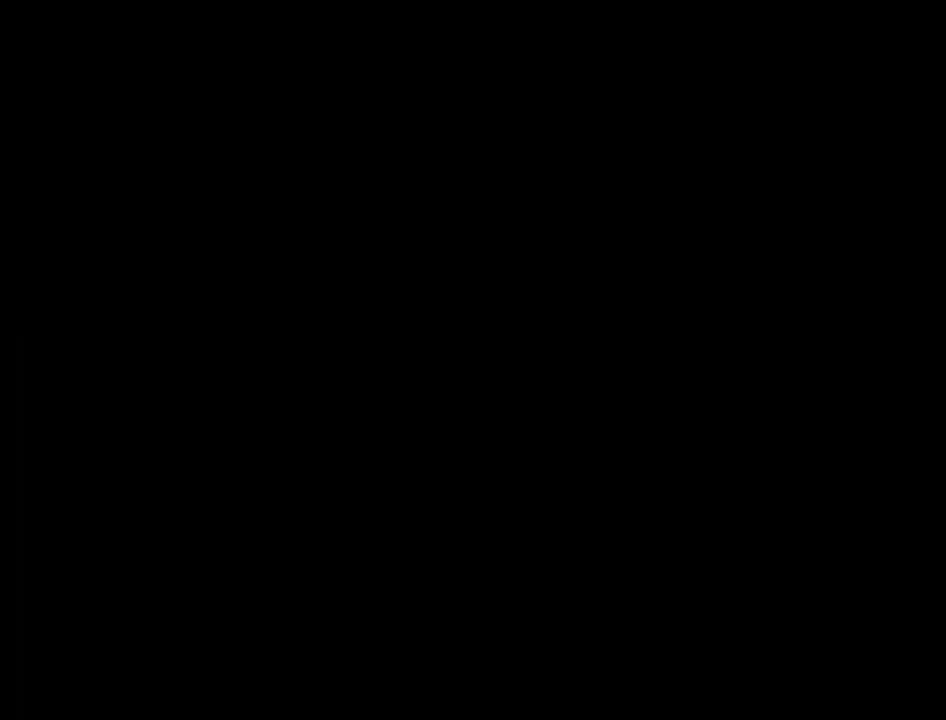
{"buttons": [], "left_stick": "right", "events": []}
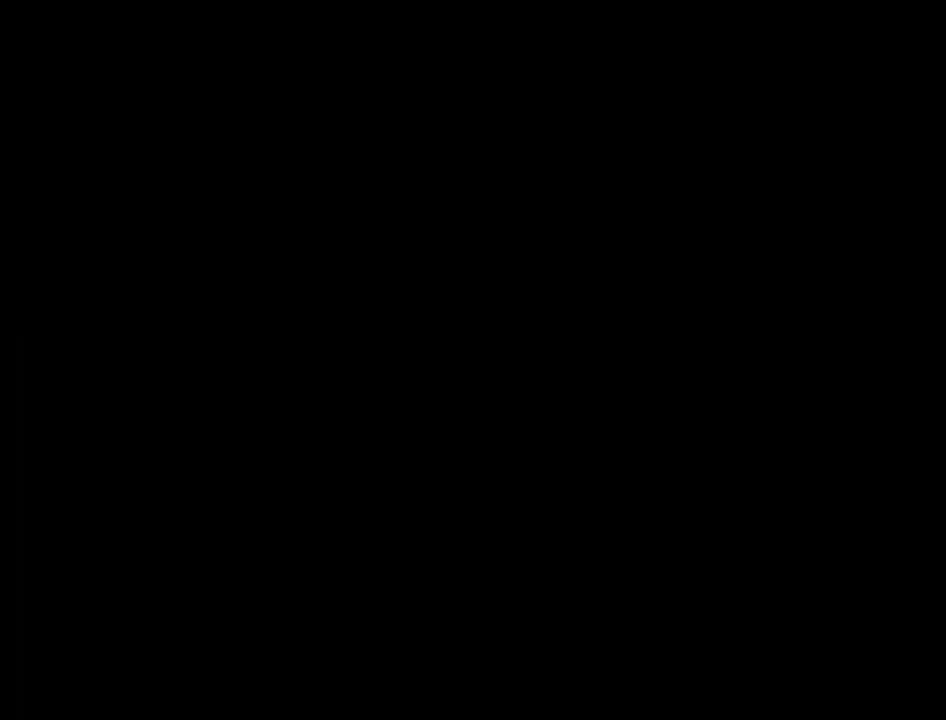
{"buttons": [], "left_stick": "right", "events": []}
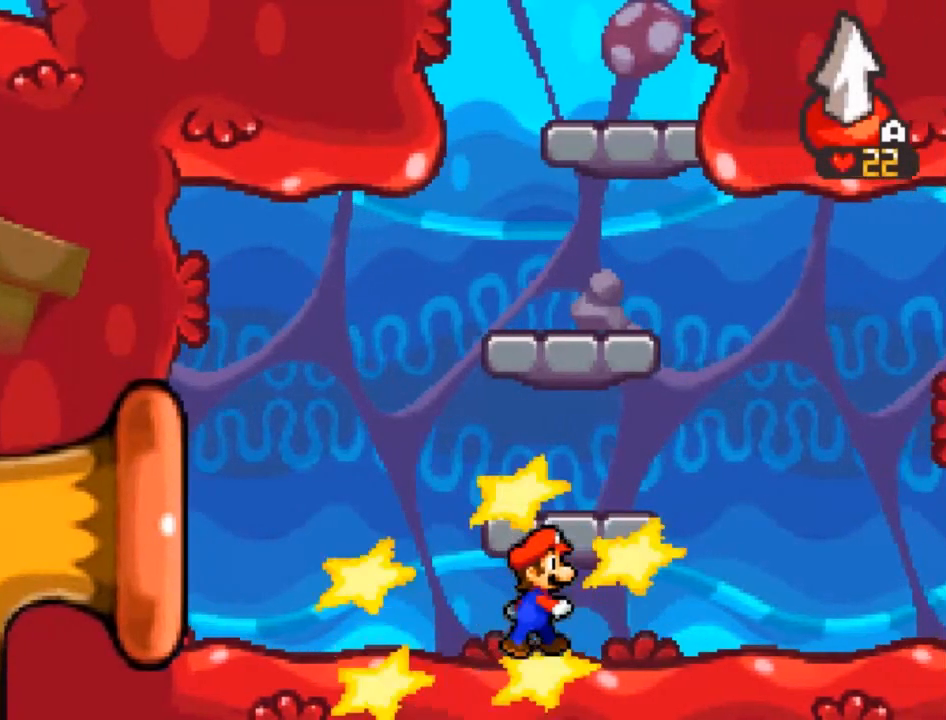
{"buttons": [], "left_stick": "right", "events": []}
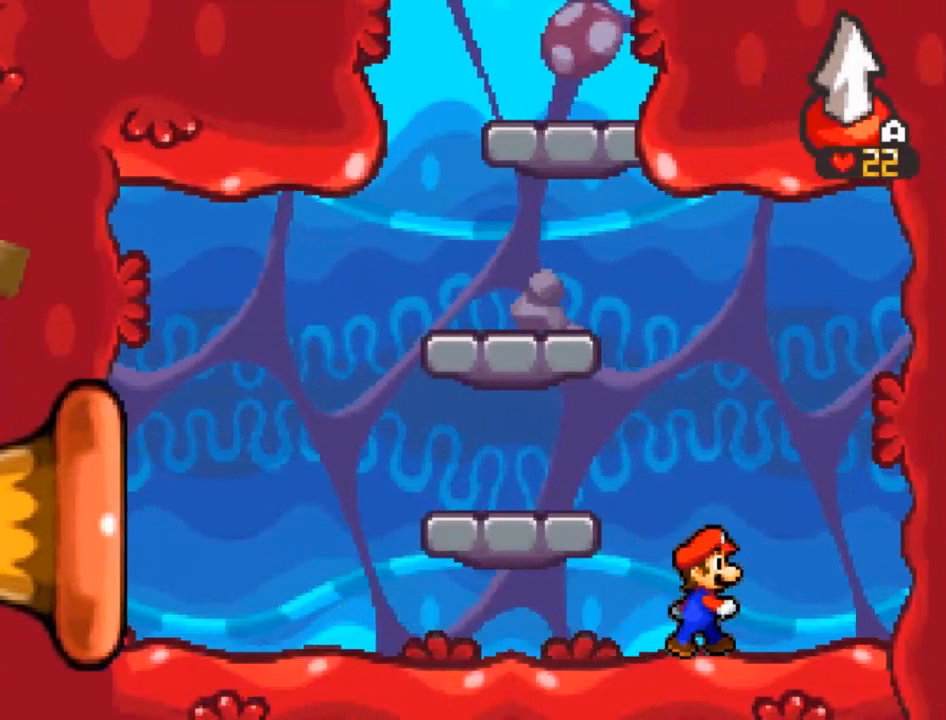
{"buttons": [], "left_stick": "up-left", "events": [[67, "left_stick", "up-left"], [100, "A", "down"], [367, "A", "up"]]}
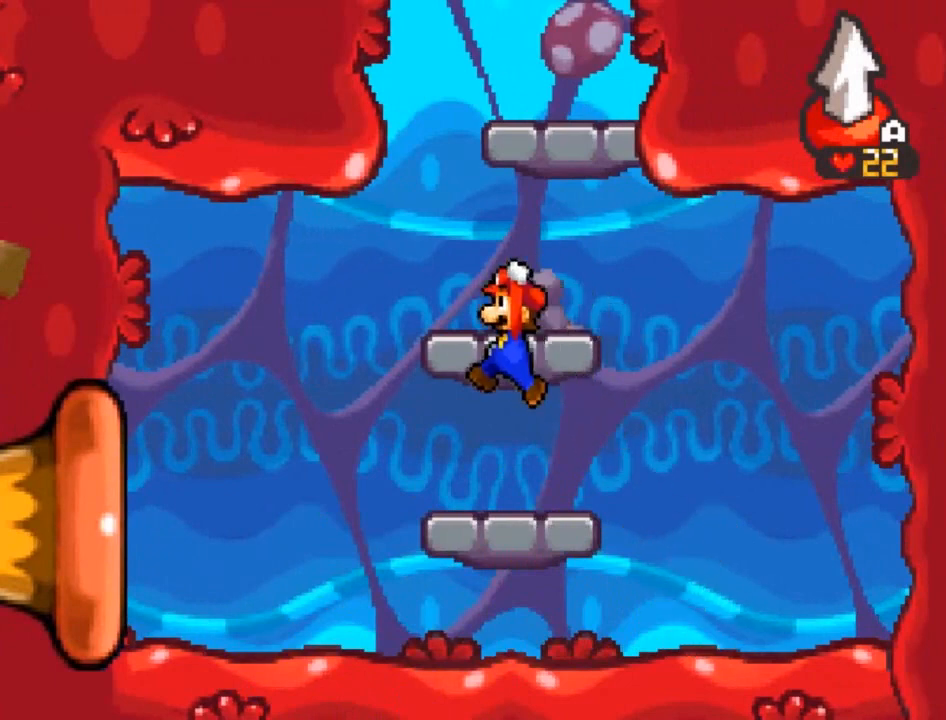
{"buttons": [], "left_stick": "up-left", "events": []}
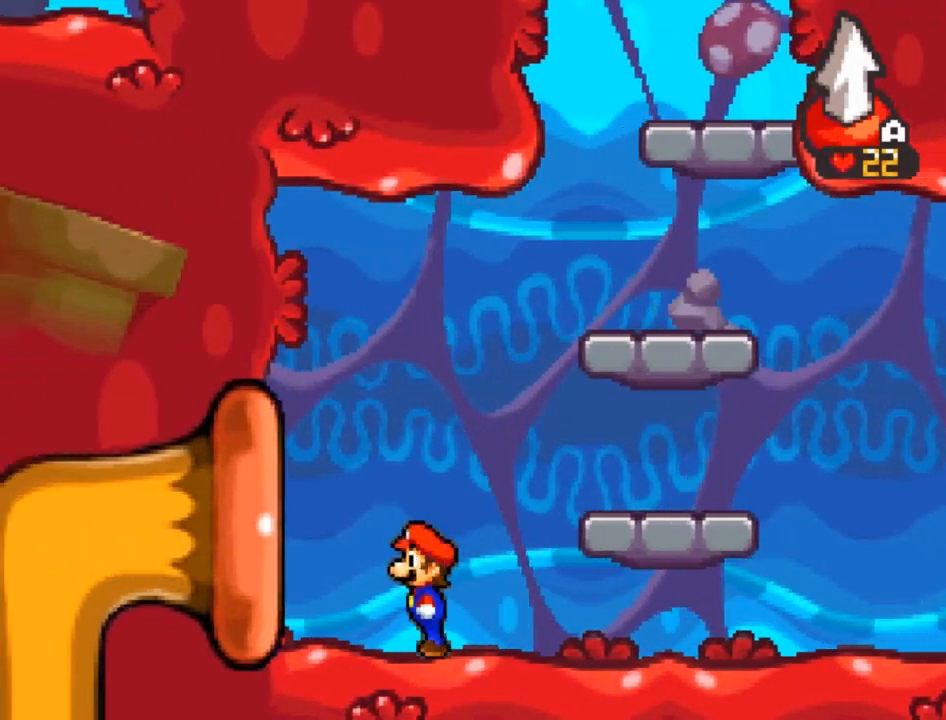
{"buttons": [], "left_stick": "up-left", "events": []}
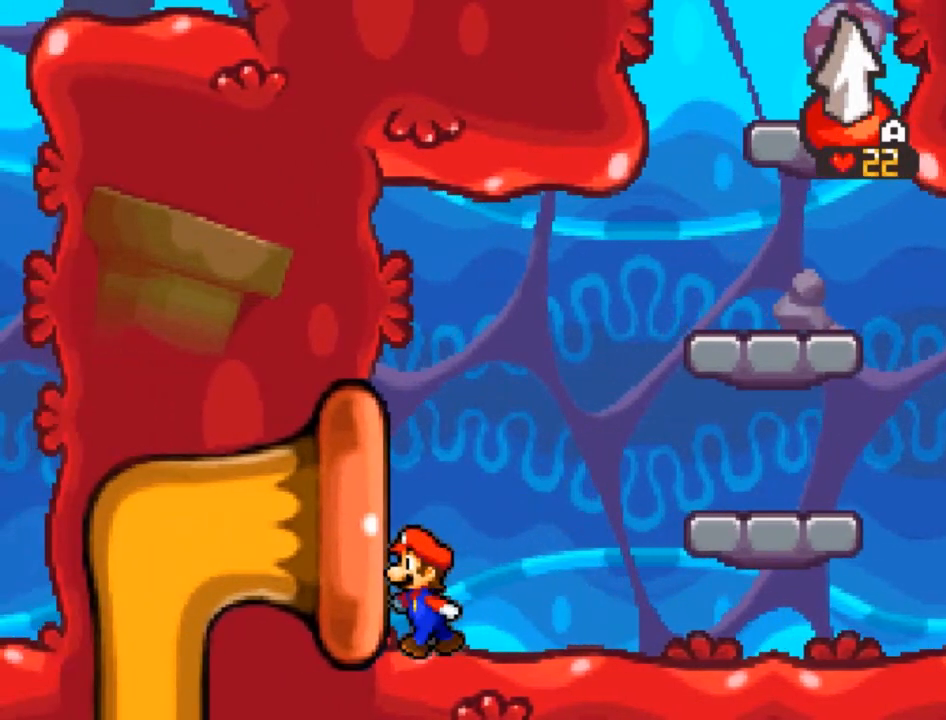
{"buttons": [], "left_stick": "down", "events": [[401, "left_stick", "down"]]}
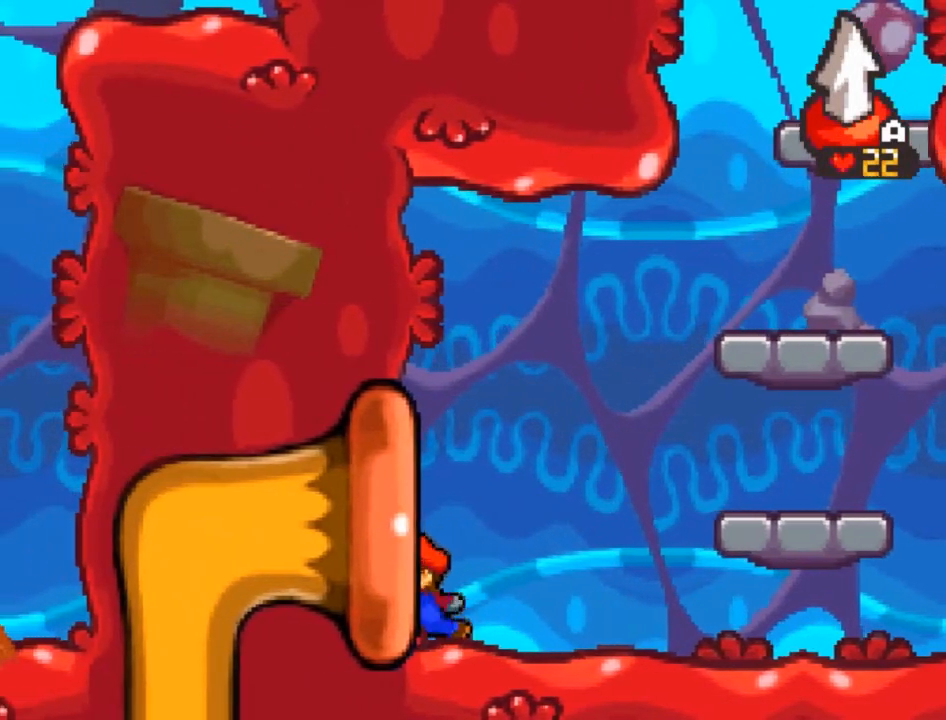
{"buttons": [], "left_stick": "down", "events": []}
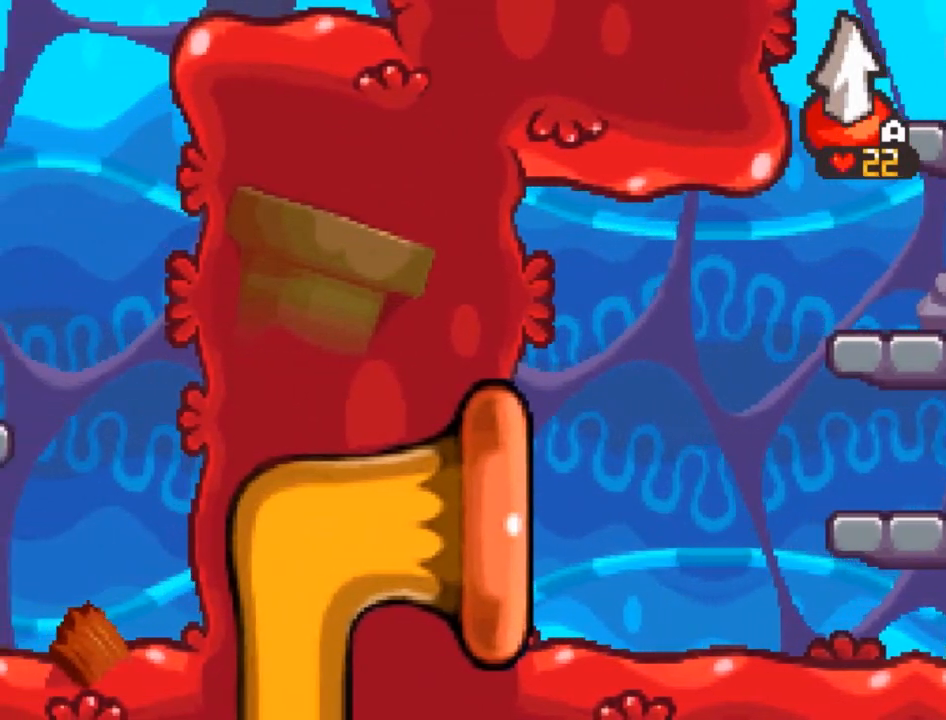
{"buttons": [], "left_stick": "center", "events": [[201, "left_stick", "center"]]}
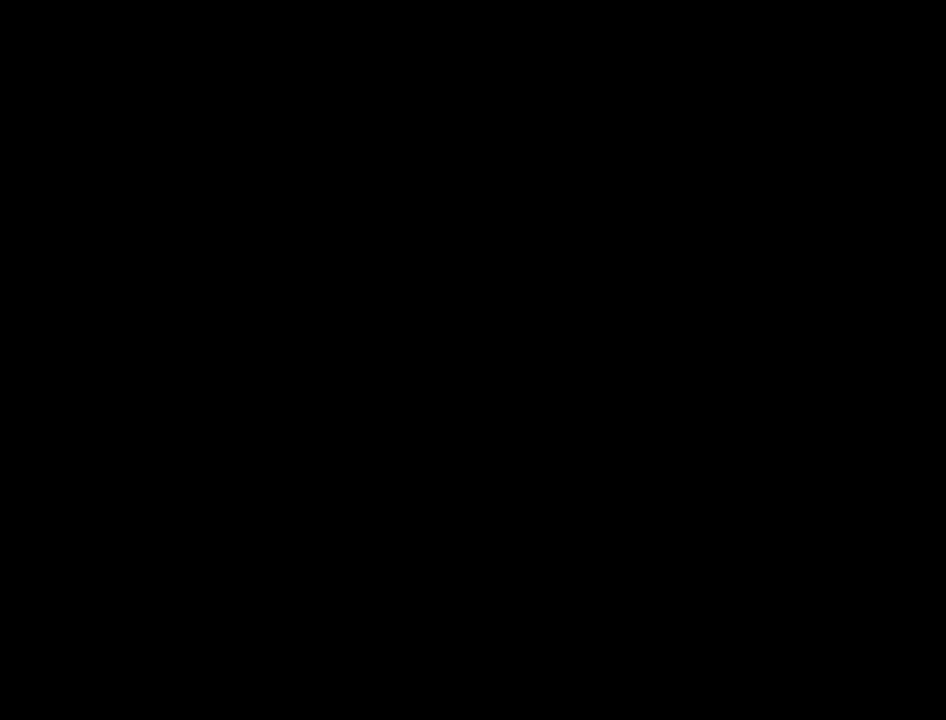
{"buttons": [], "left_stick": "center", "events": []}
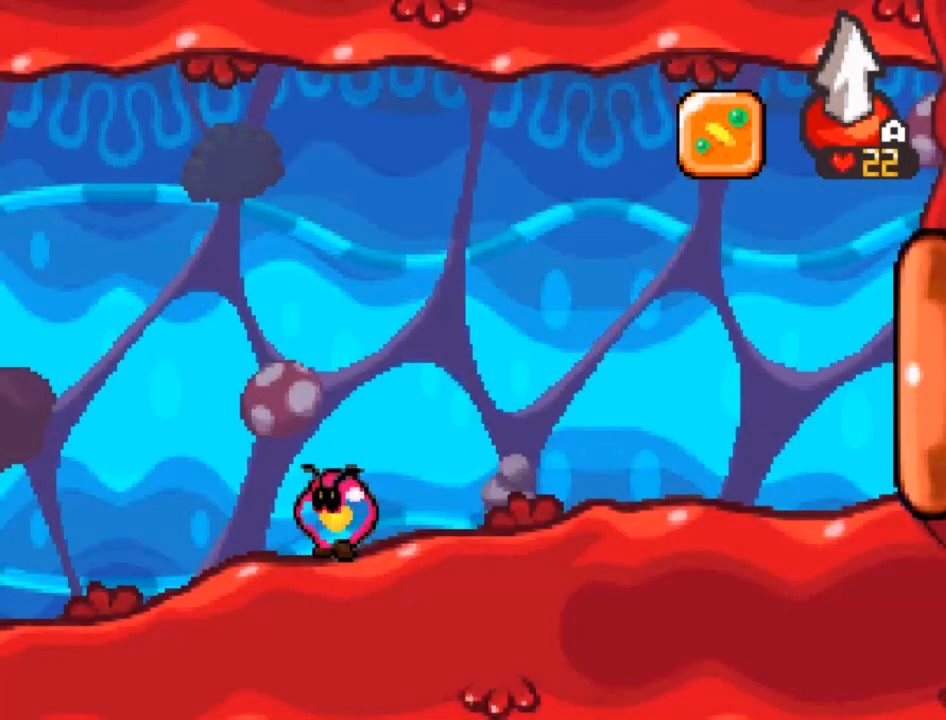
{"buttons": [], "left_stick": "center", "events": []}
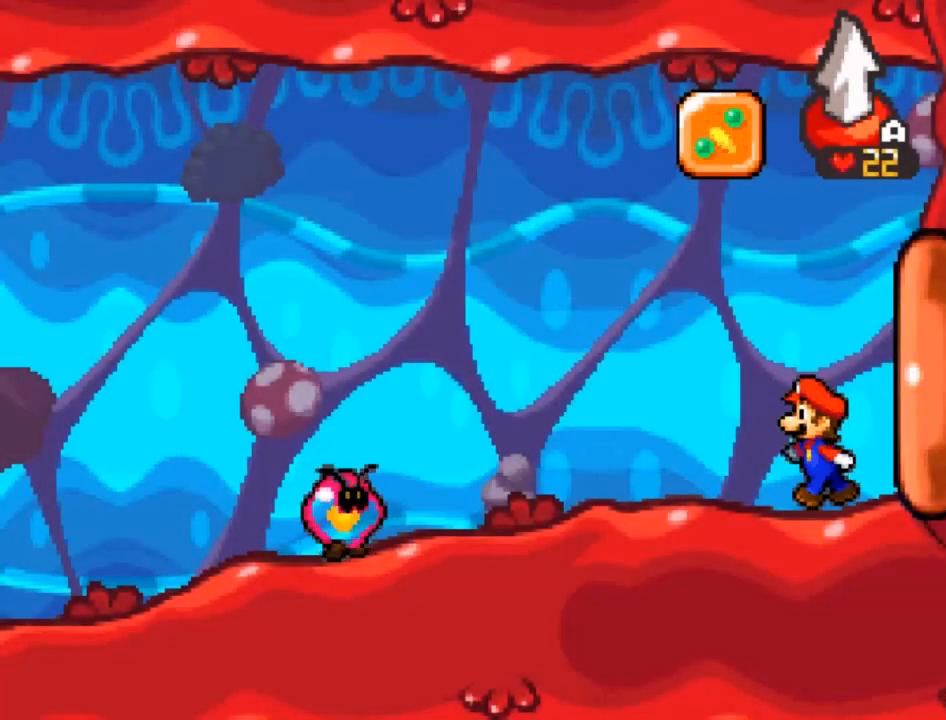
{"buttons": [], "left_stick": "center", "events": []}
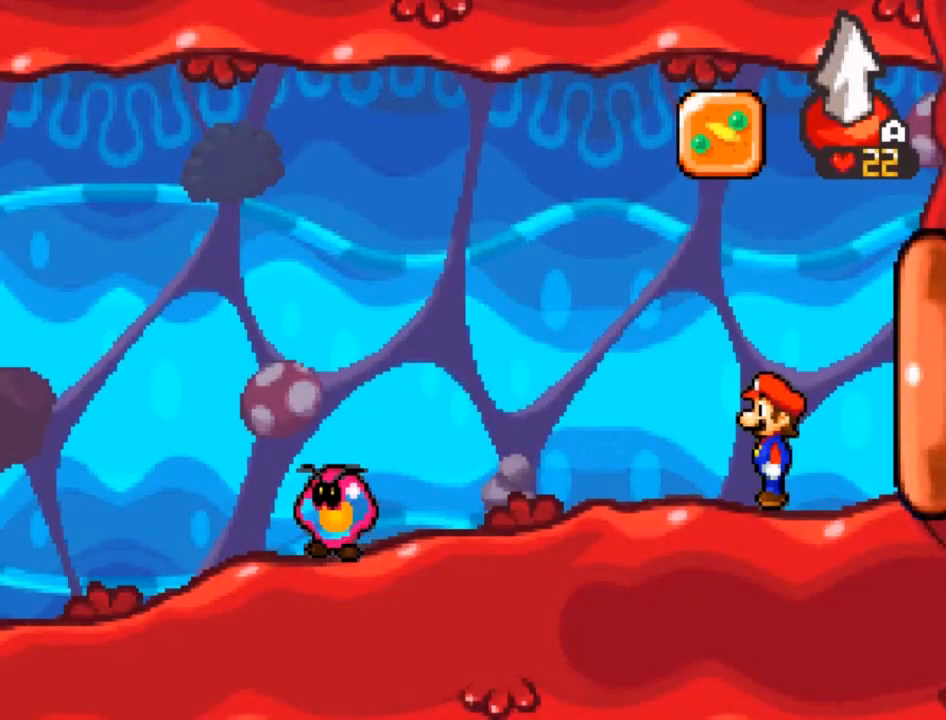
{"buttons": [], "left_stick": "center", "events": [[34, "A", "down"], [401, "A", "up"]]}